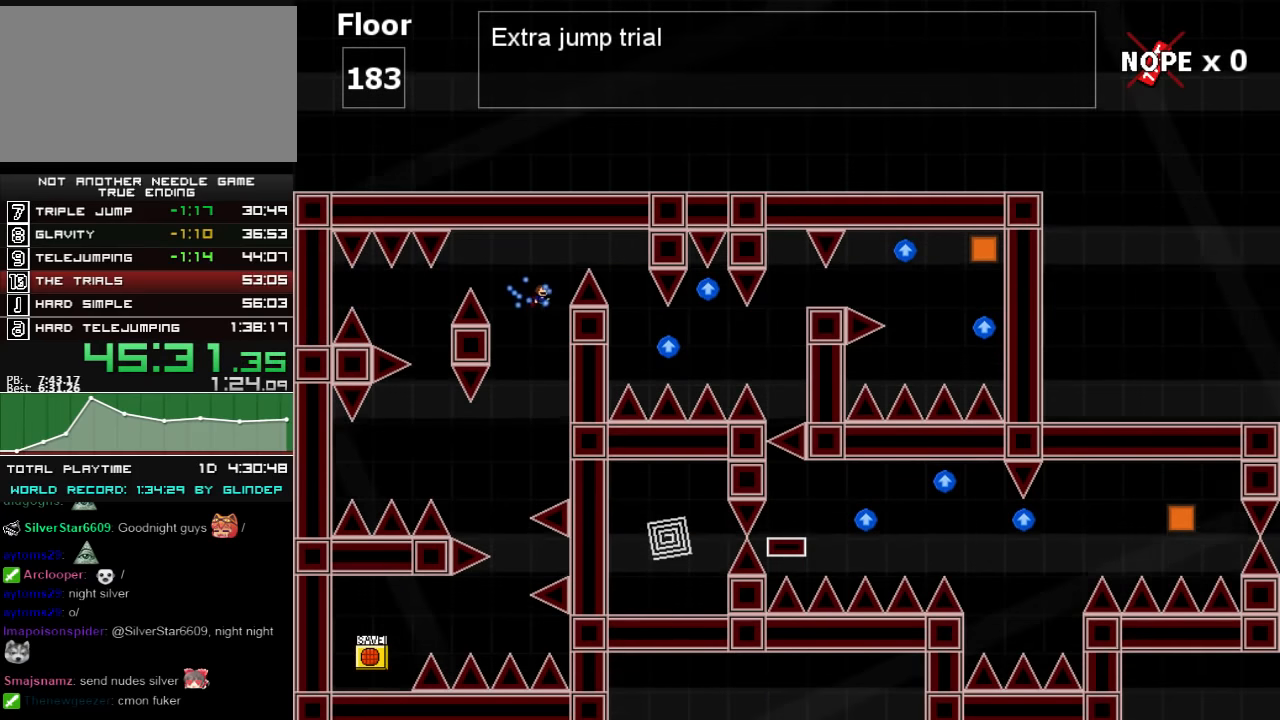
Gameplay with keyboard; each line is a JSON object with the keys held at the frame after it. "events" lists presses ("down") and releases ("up") of "down", "left", "r", "right", "shift_l", "shift_r", "up" and "z" between this image and that frame as [ms after this image, input, new state], when the widget could be followed in between. No other keys are recorded. Mouse input is not recorded.
{"keys": ["right"], "events": [[220, "shift_l", "up"]]}
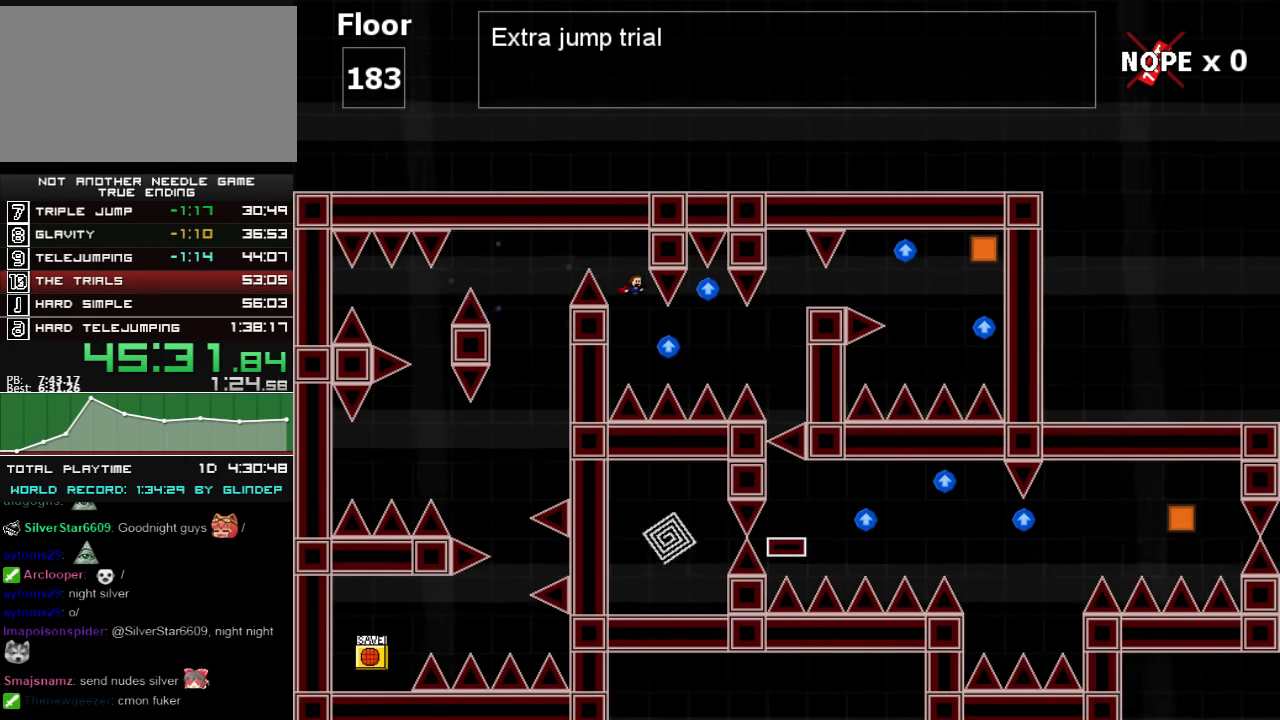
{"keys": ["right"], "events": [[200, "shift_l", "down"], [360, "right", "up"], [360, "shift_l", "up"], [500, "right", "down"]]}
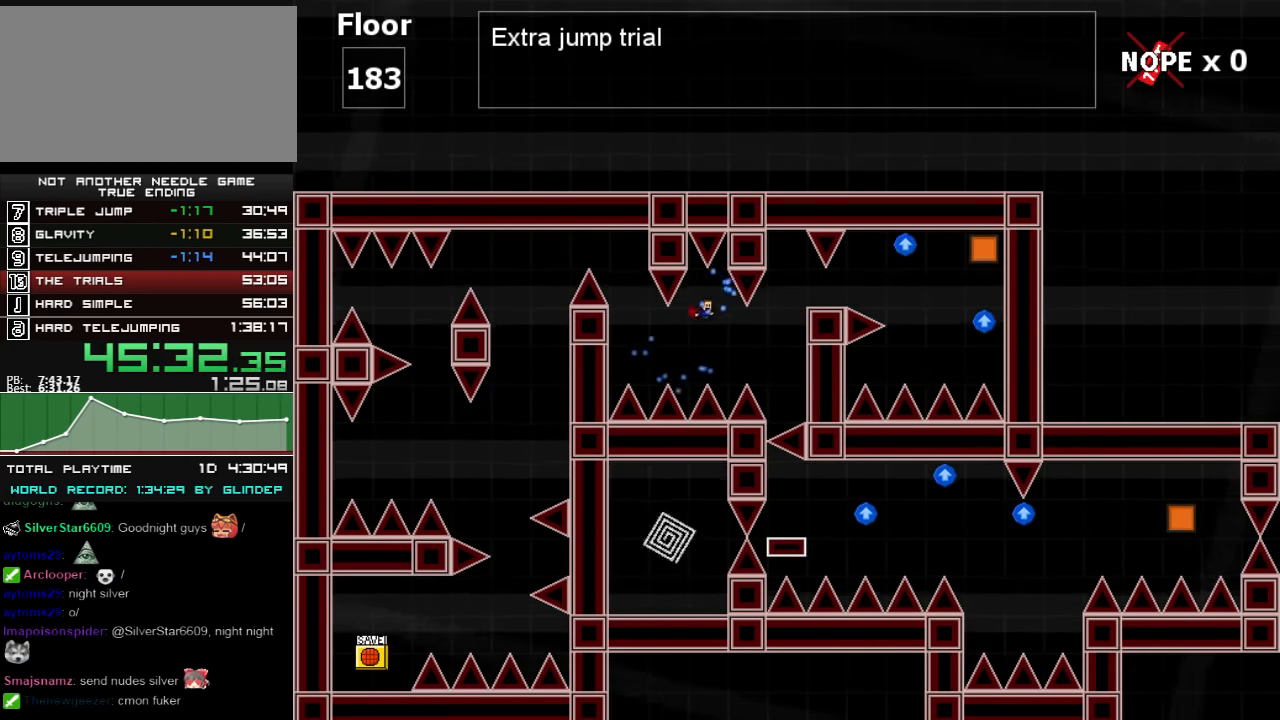
{"keys": ["right"], "events": [[200, "shift_l", "down"], [500, "shift_l", "up"]]}
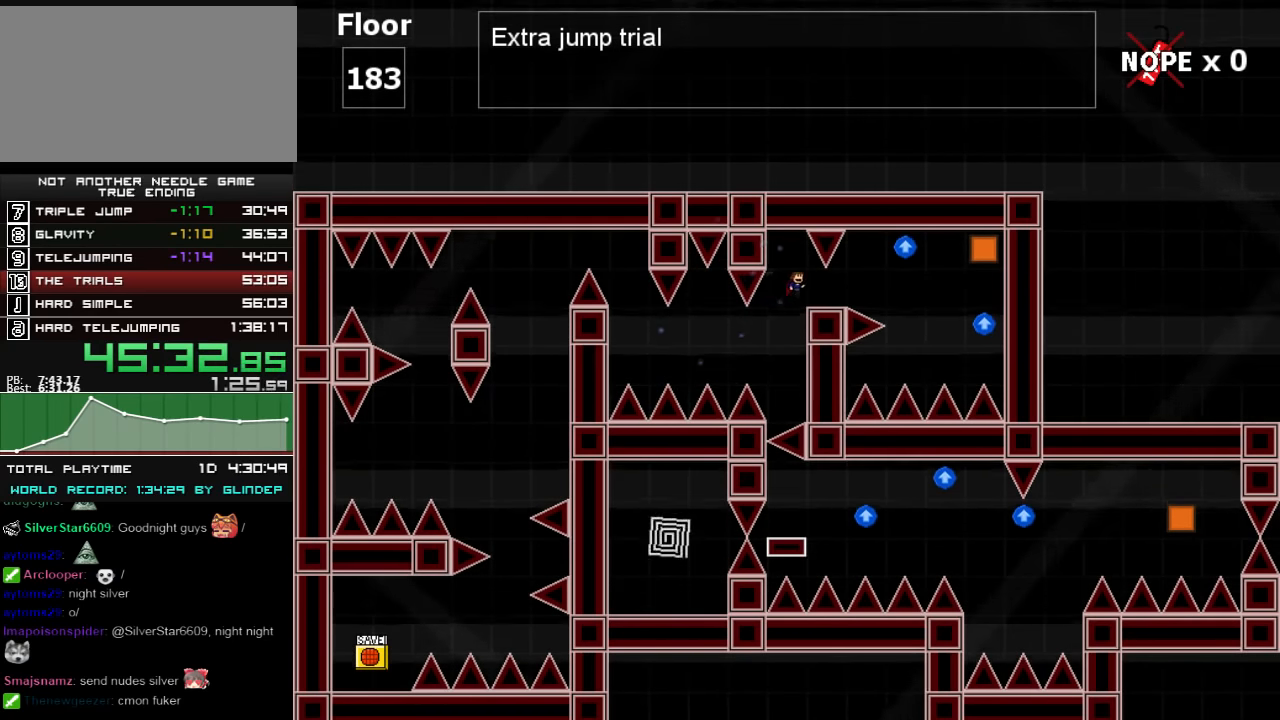
{"keys": ["right"], "events": [[220, "shift_l", "down"], [260, "shift_l", "up"], [400, "right", "up"], [500, "right", "down"]]}
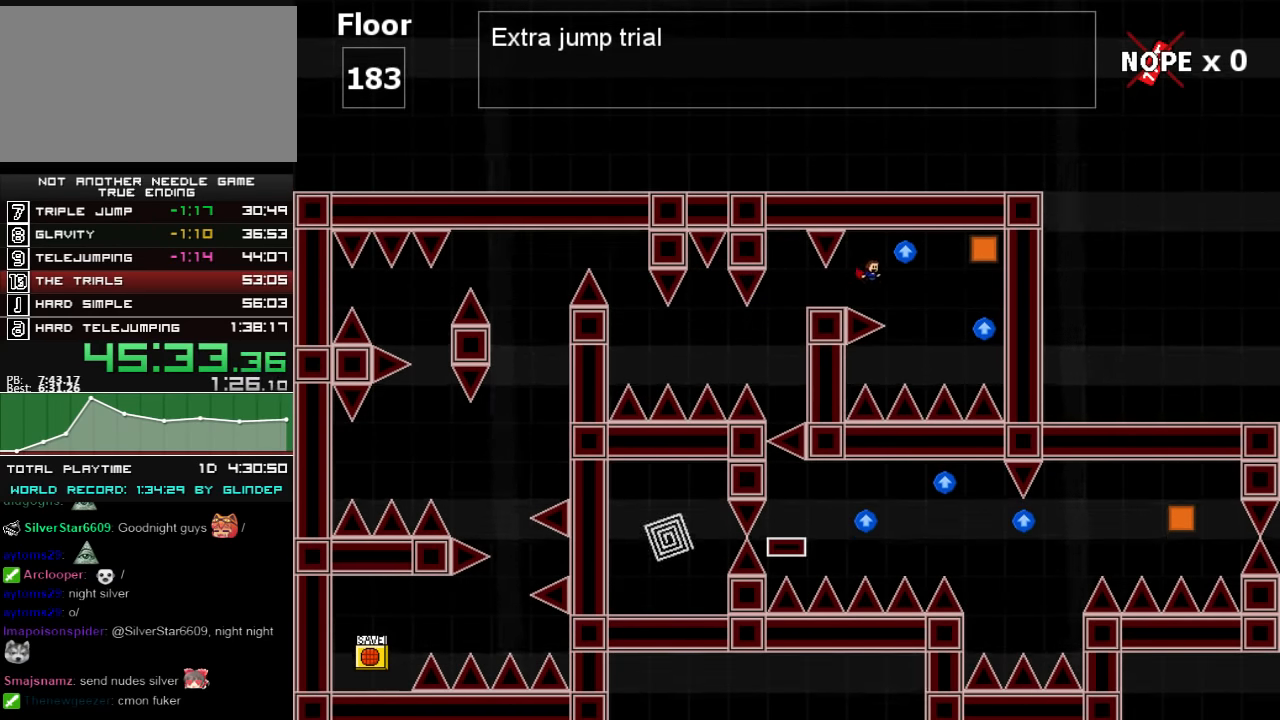
{"keys": ["right"], "events": [[220, "shift_l", "down"], [420, "shift_l", "up"]]}
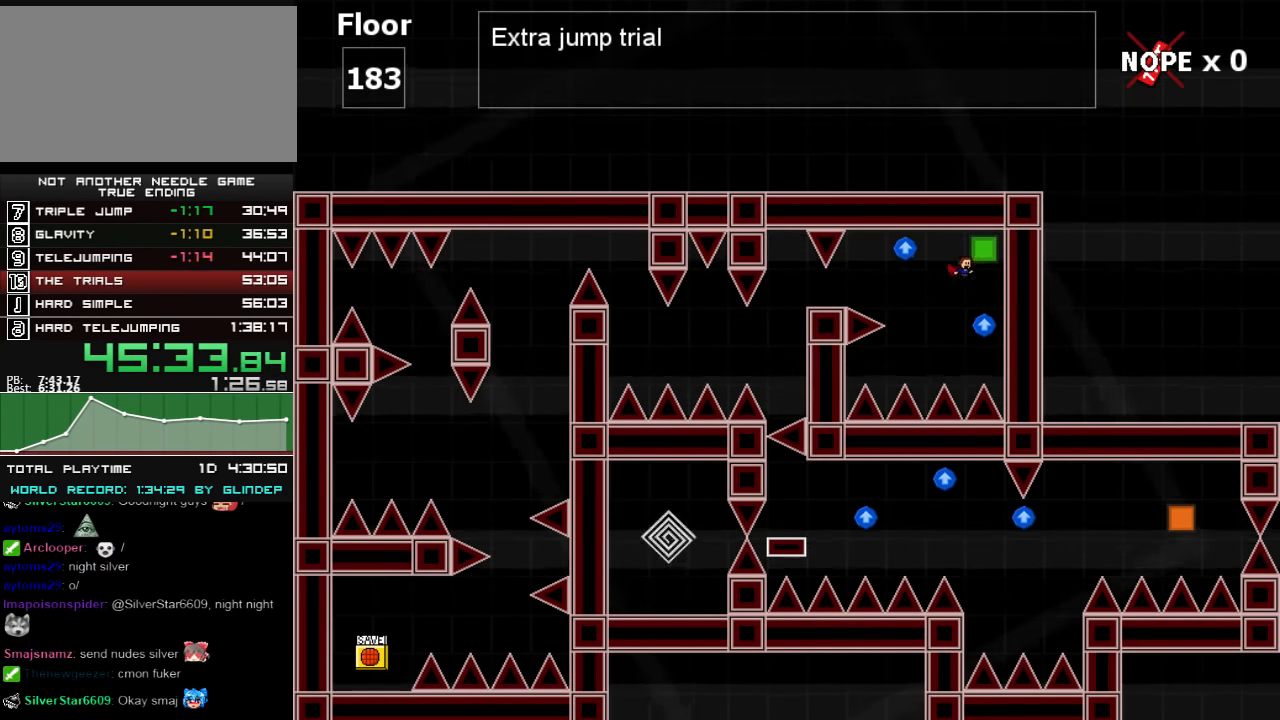
{"keys": ["left", "shift_l"], "events": [[200, "left", "down"], [200, "right", "up"], [300, "shift_l", "down"]]}
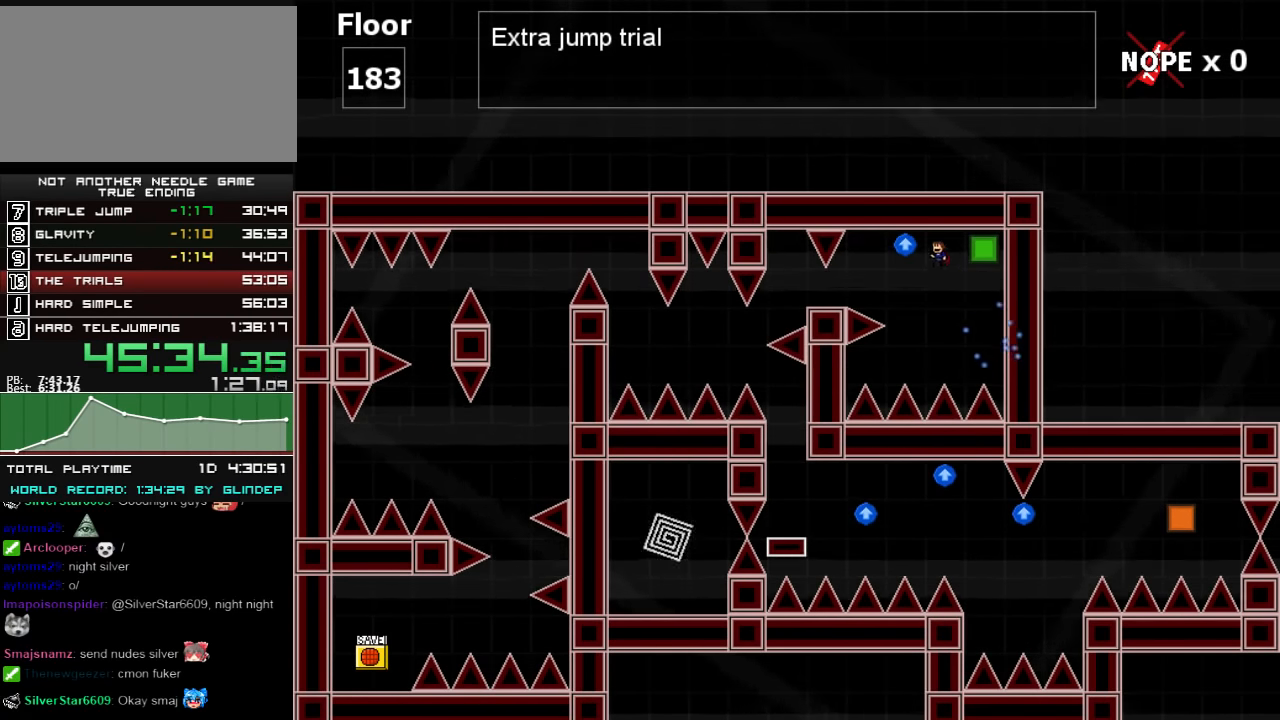
{"keys": [], "events": [[20, "shift_l", "up"], [260, "shift_l", "down"], [420, "left", "up"], [460, "shift_l", "up"]]}
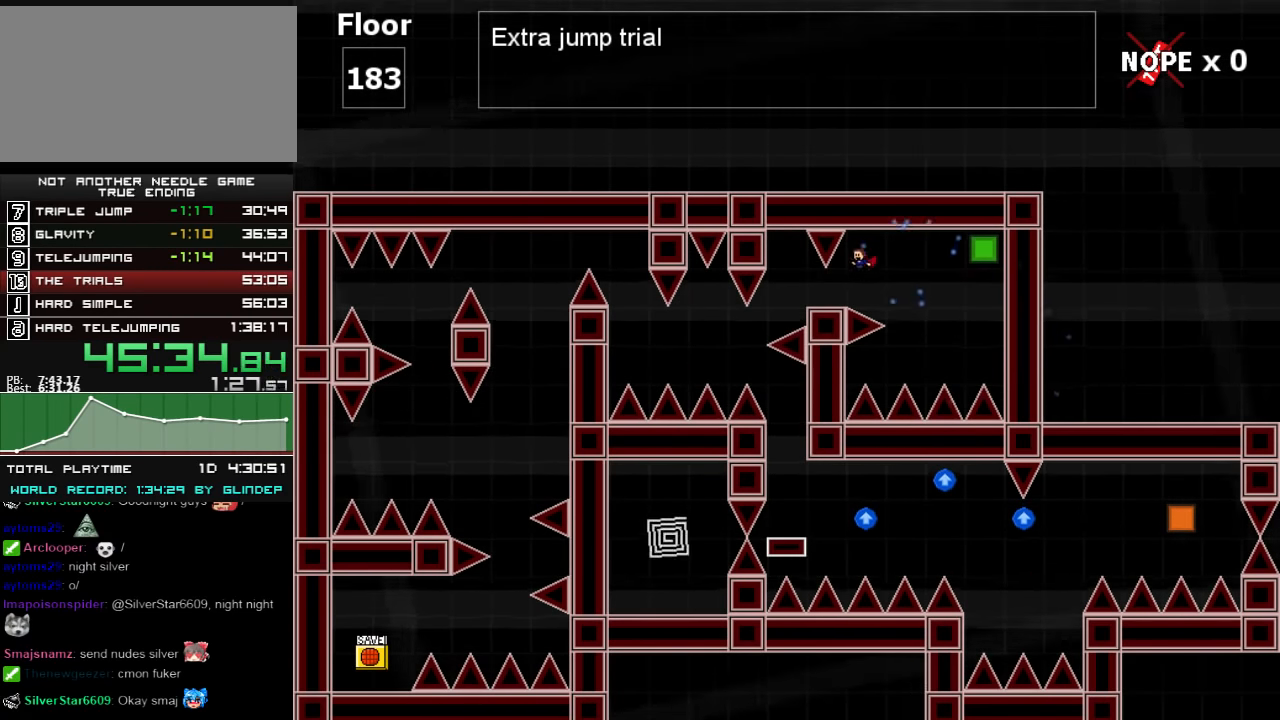
{"keys": ["left"], "events": [[20, "left", "down"]]}
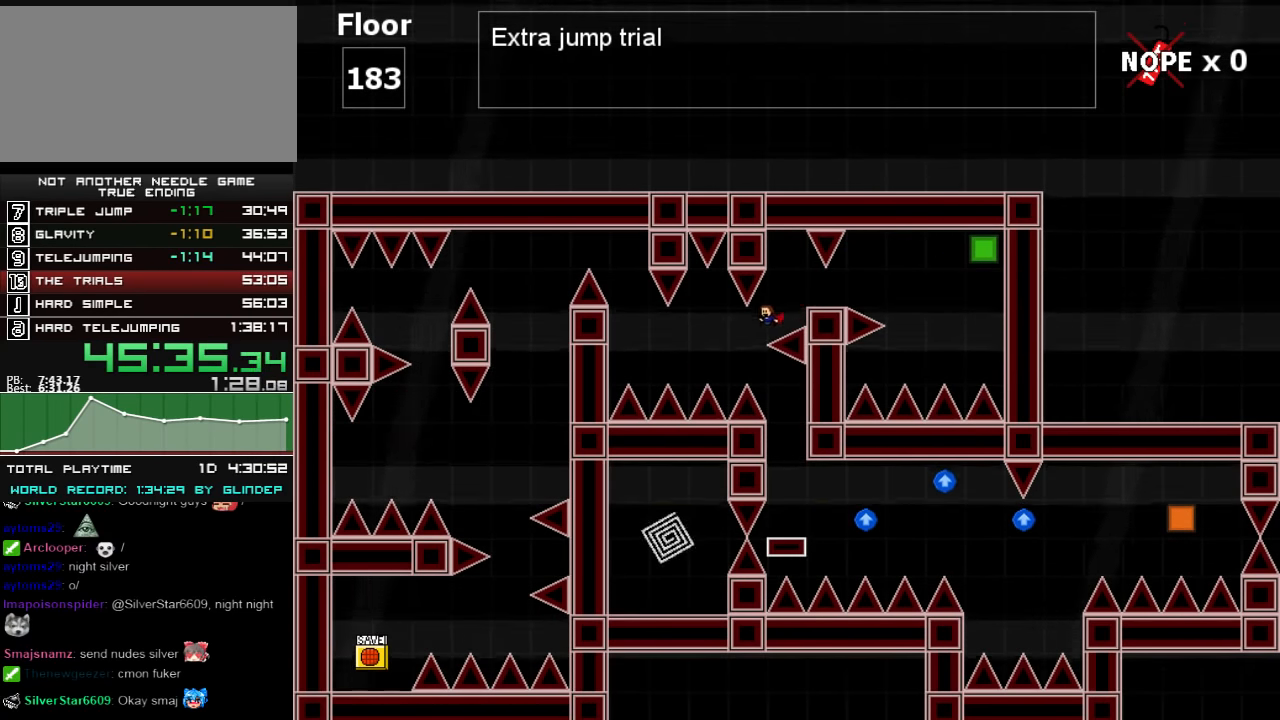
{"keys": ["right"], "events": [[100, "left", "up"], [160, "shift_l", "down"], [200, "shift_l", "up"], [500, "right", "down"]]}
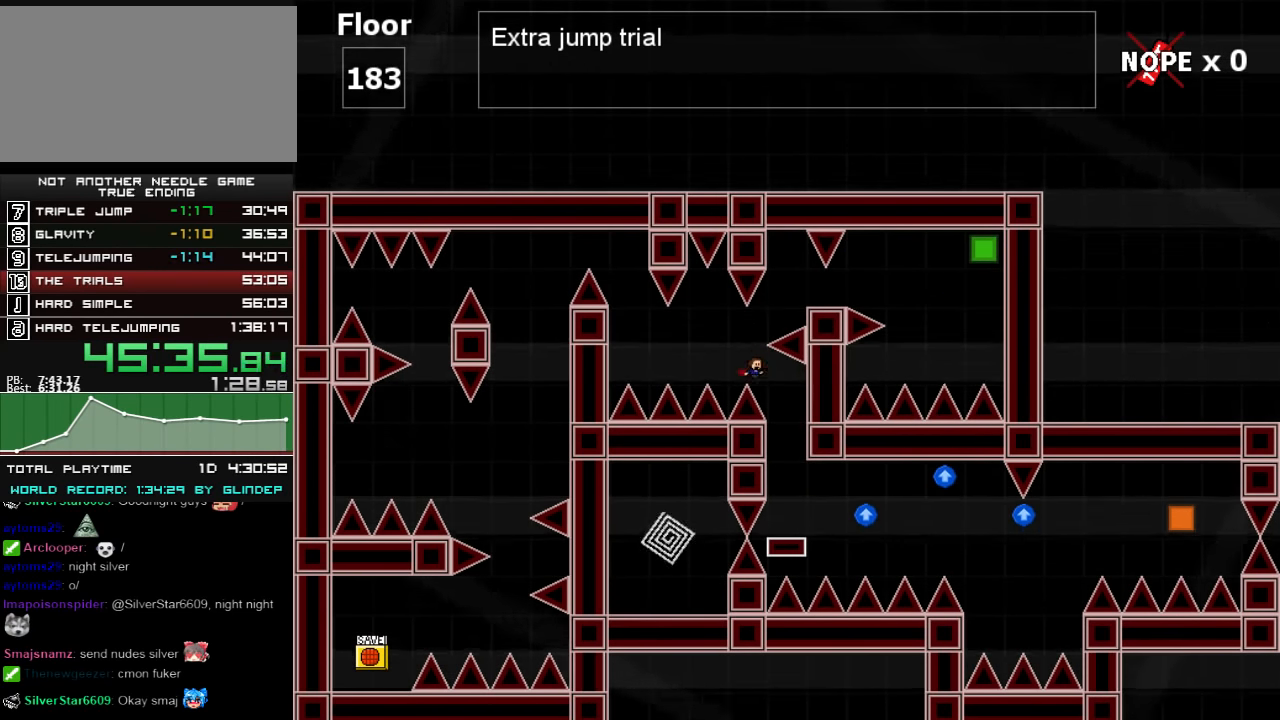
{"keys": [], "events": [[200, "right", "up"], [260, "z", "down"], [300, "z", "up"], [360, "z", "down"], [400, "z", "up"], [420, "z", "down"], [500, "z", "up"]]}
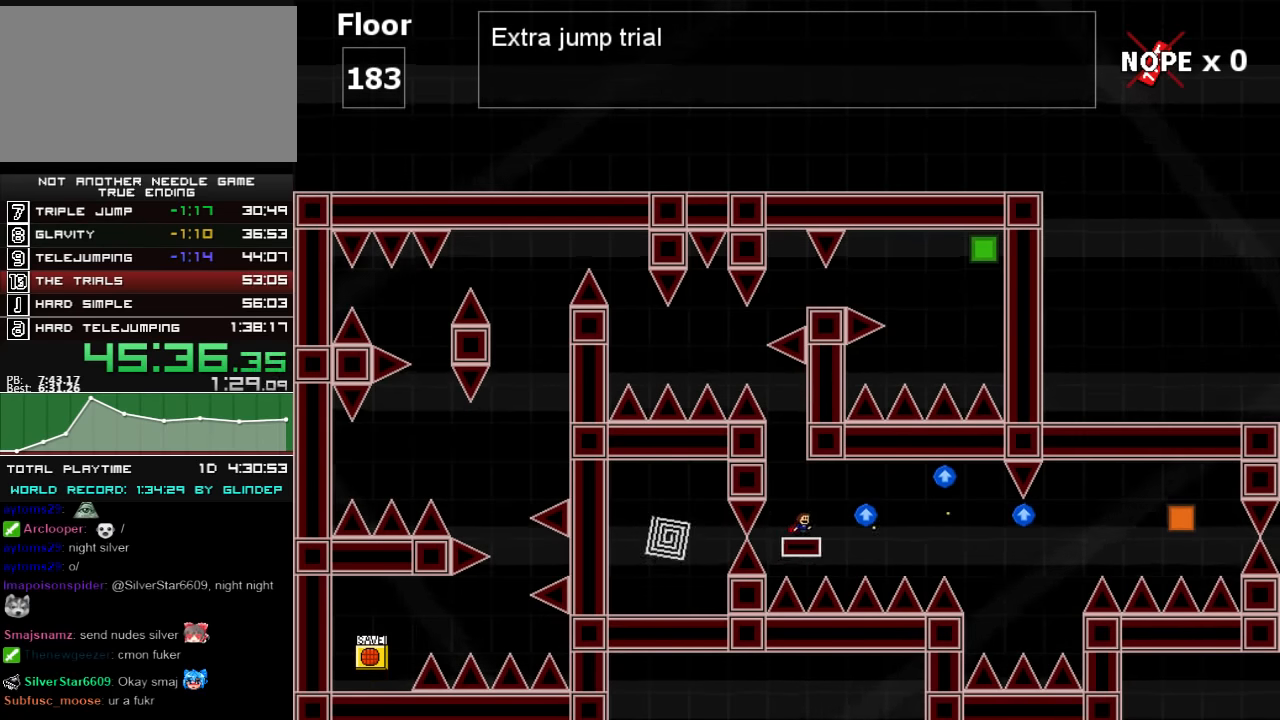
{"keys": ["right"], "events": [[20, "left", "down"], [120, "left", "up"], [260, "right", "down"], [260, "shift_l", "down"], [360, "shift_l", "up"], [460, "shift_l", "down"], [500, "shift_l", "up"]]}
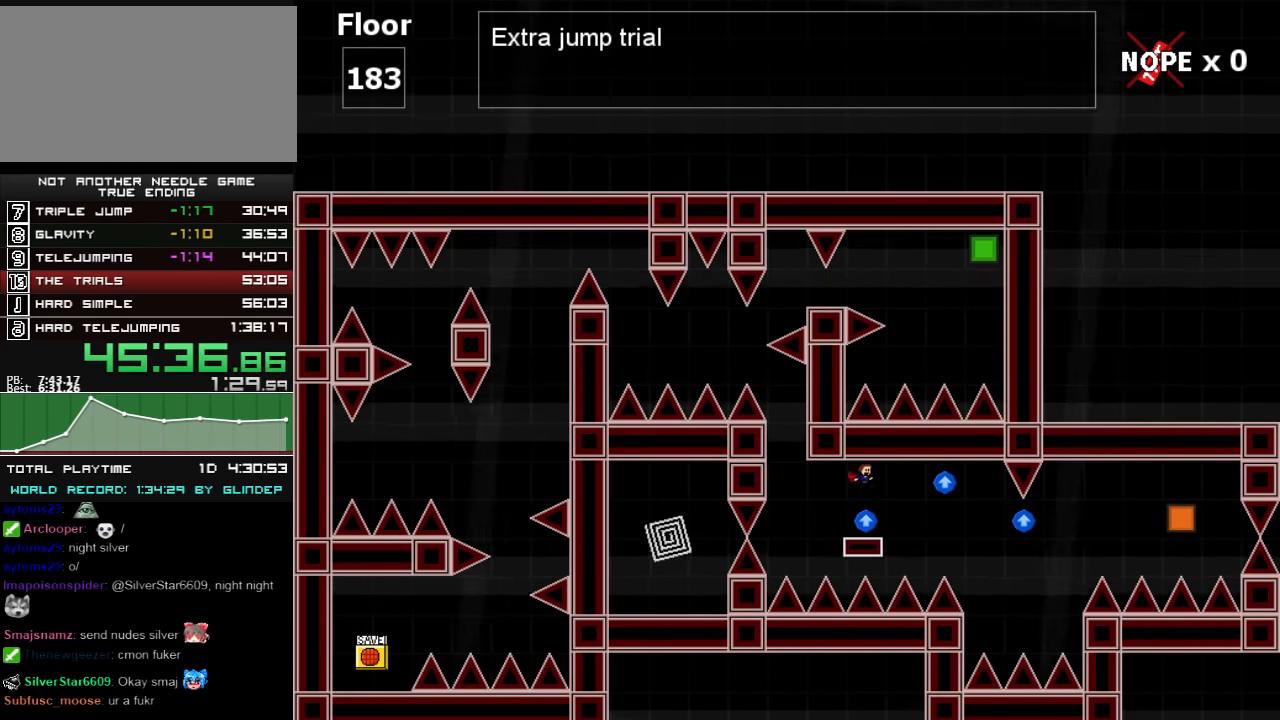
{"keys": ["z"], "events": [[240, "right", "up"], [260, "z", "down"], [320, "z", "up"], [400, "z", "down"], [440, "z", "up"], [500, "z", "down"]]}
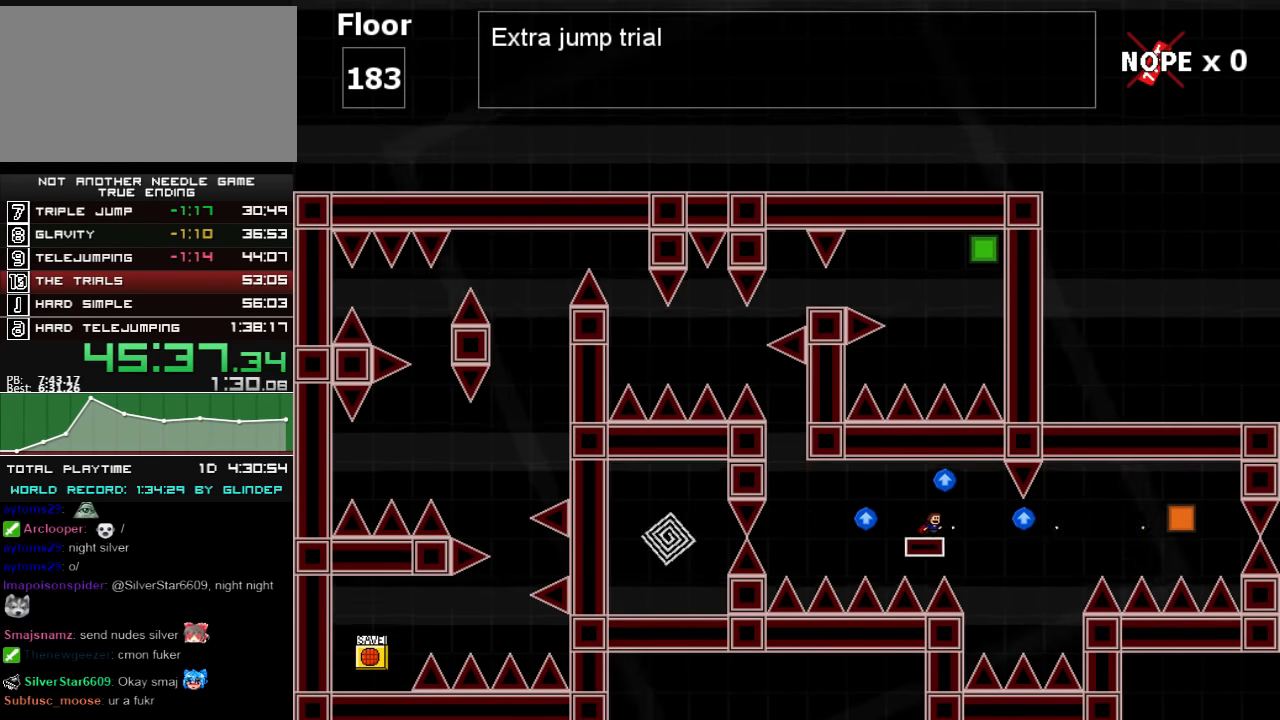
{"keys": ["right", "shift_l"], "events": [[20, "z", "up"], [120, "right", "down"], [500, "shift_l", "down"]]}
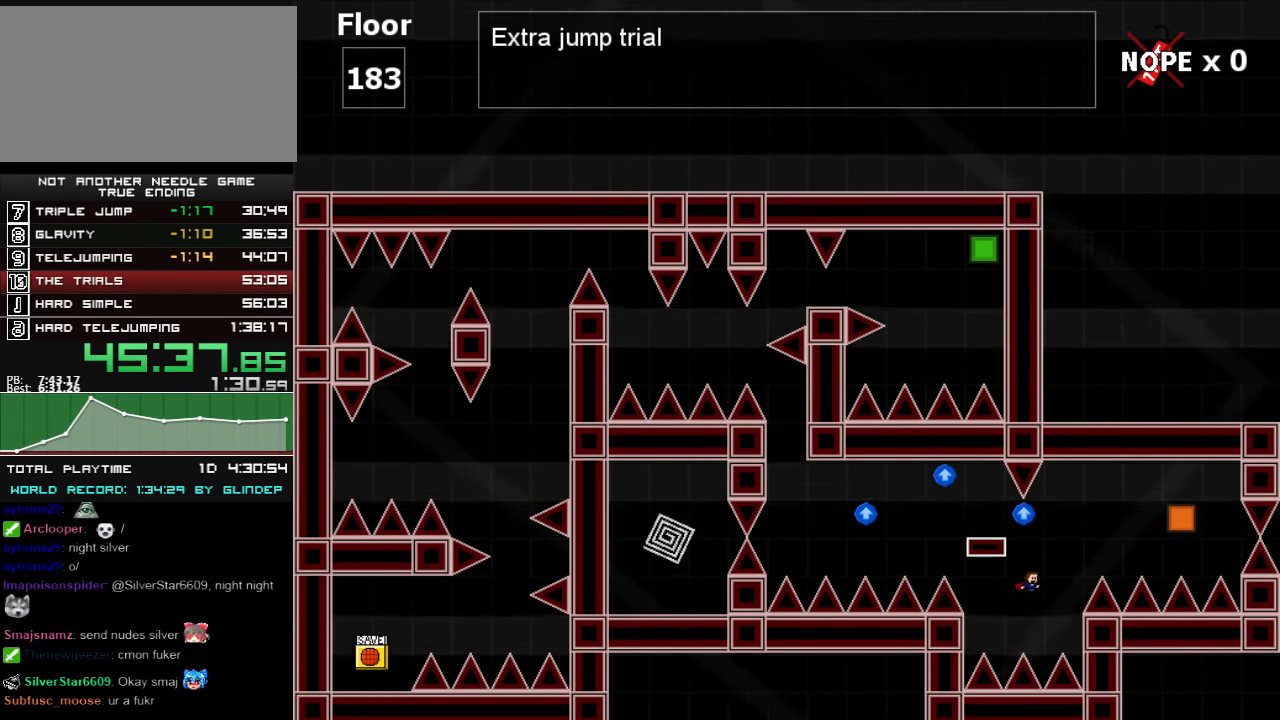
{"keys": [], "events": [[300, "right", "up"], [340, "left", "down"], [400, "shift_l", "up"], [460, "left", "up"]]}
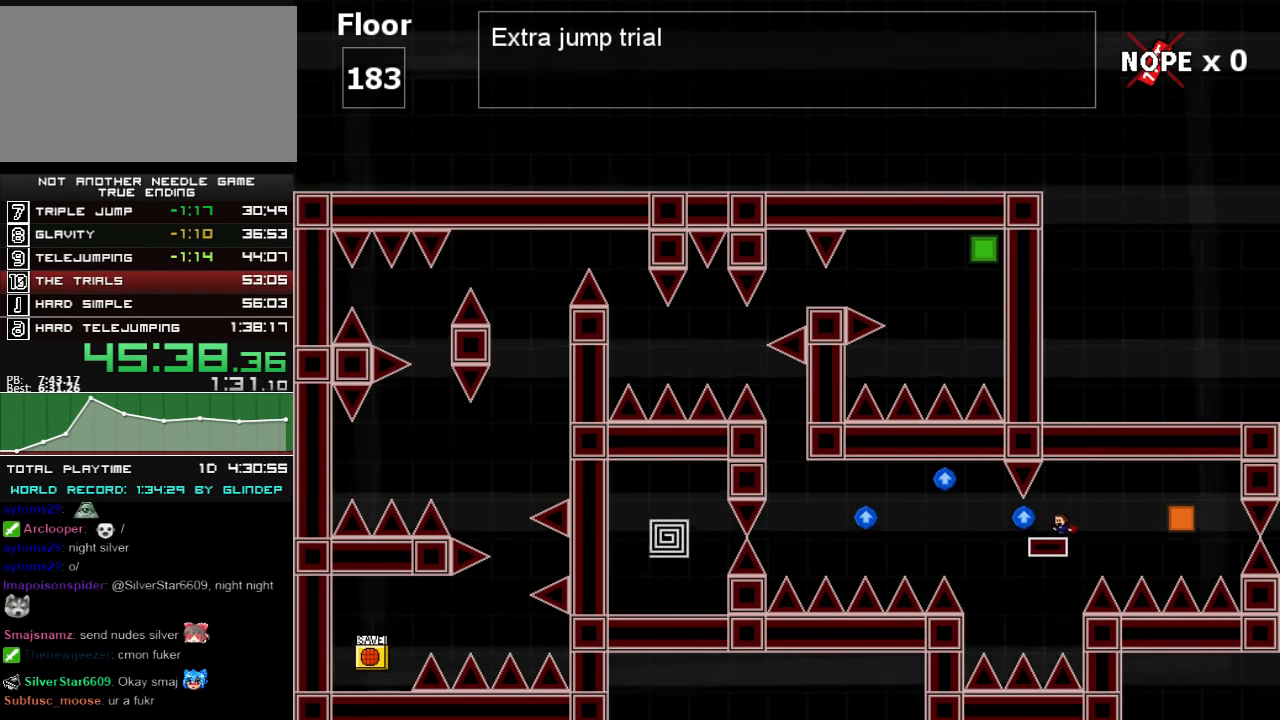
{"keys": [], "events": [[20, "z", "down"], [60, "z", "up"], [200, "z", "down"], [220, "z", "up"], [360, "z", "down"], [400, "z", "up"]]}
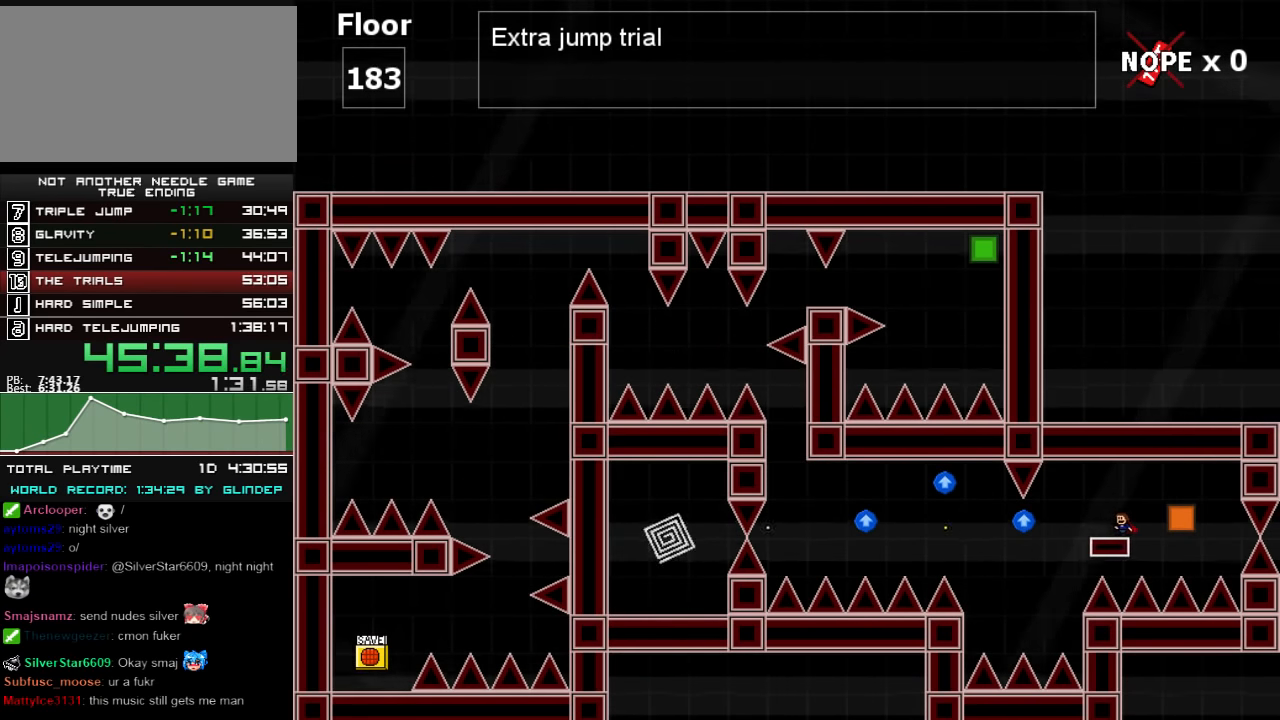
{"keys": ["left", "shift_l"], "events": [[420, "left", "down"], [500, "shift_l", "down"]]}
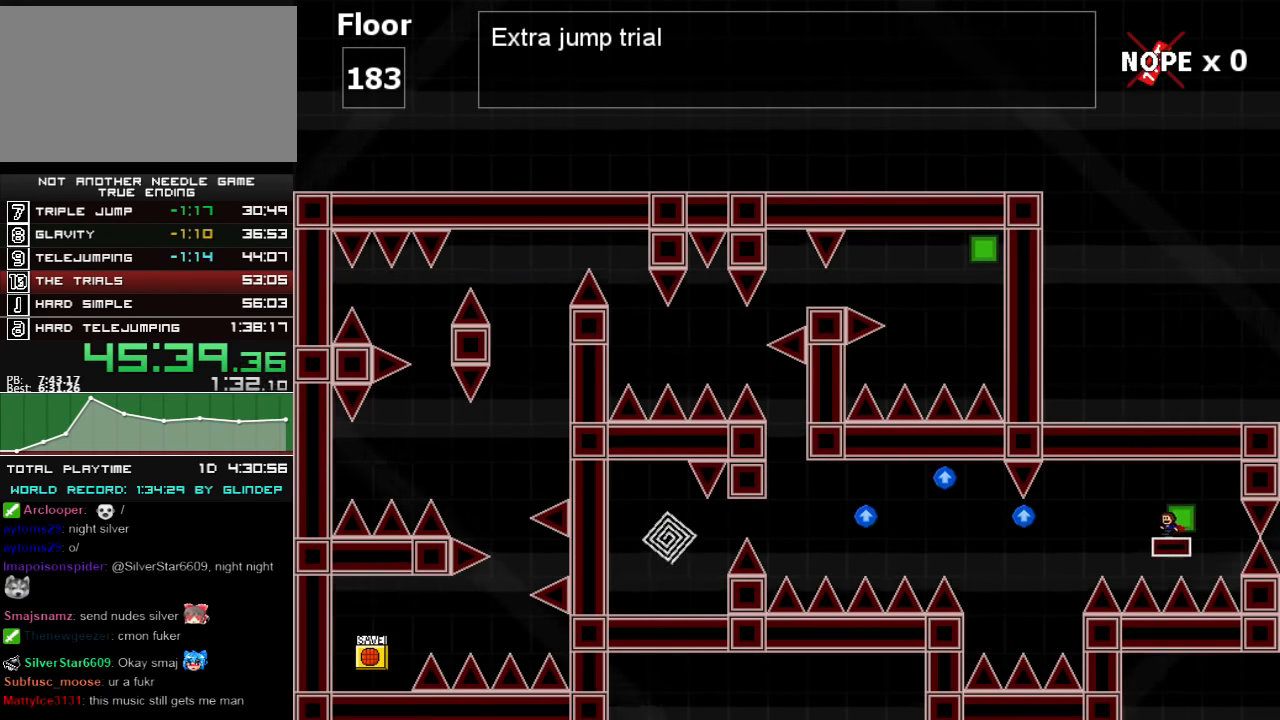
{"keys": ["left"], "events": [[20, "shift_l", "up"]]}
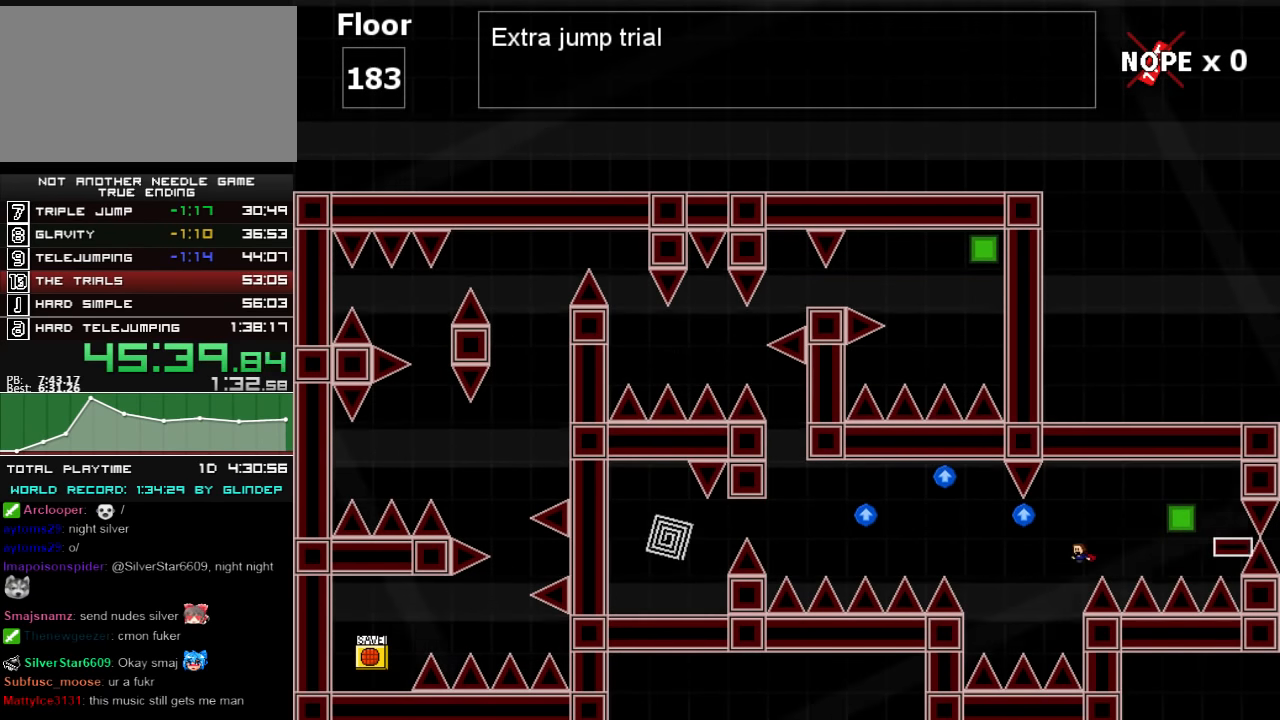
{"keys": ["left", "shift_l"], "events": [[20, "shift_l", "down"], [120, "shift_l", "up"], [420, "shift_l", "down"]]}
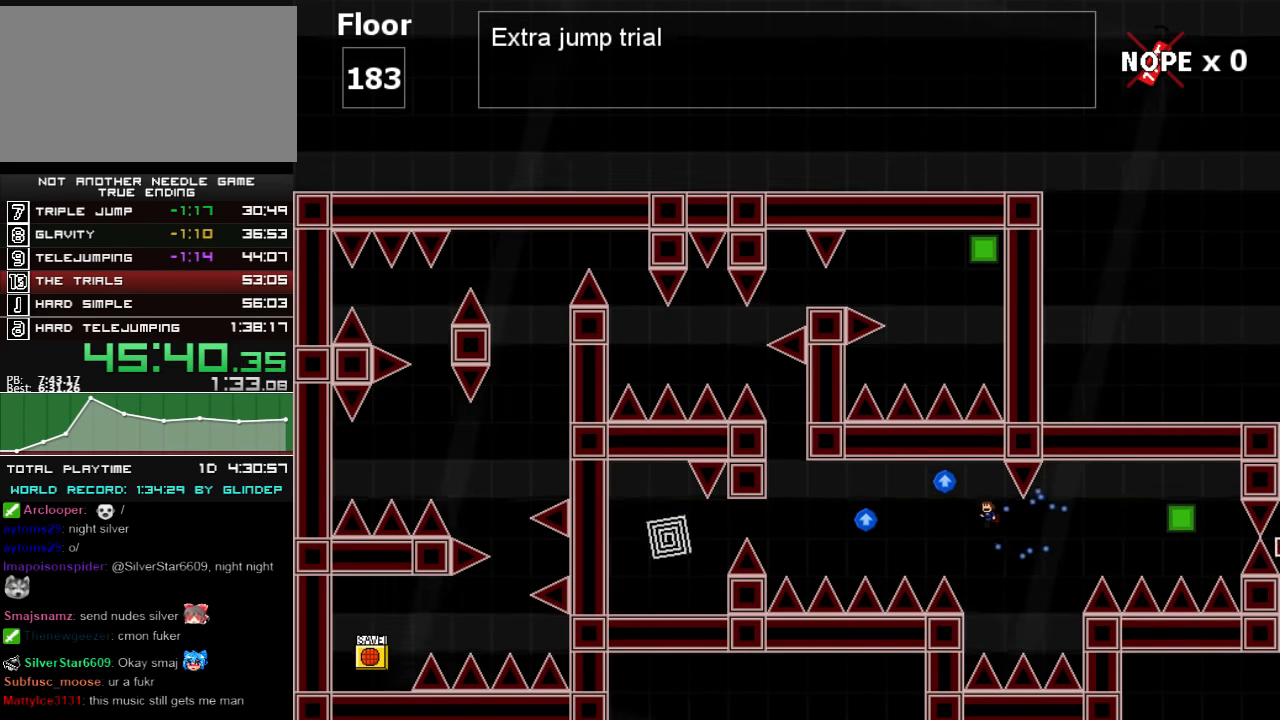
{"keys": ["left"], "events": [[120, "shift_l", "up"]]}
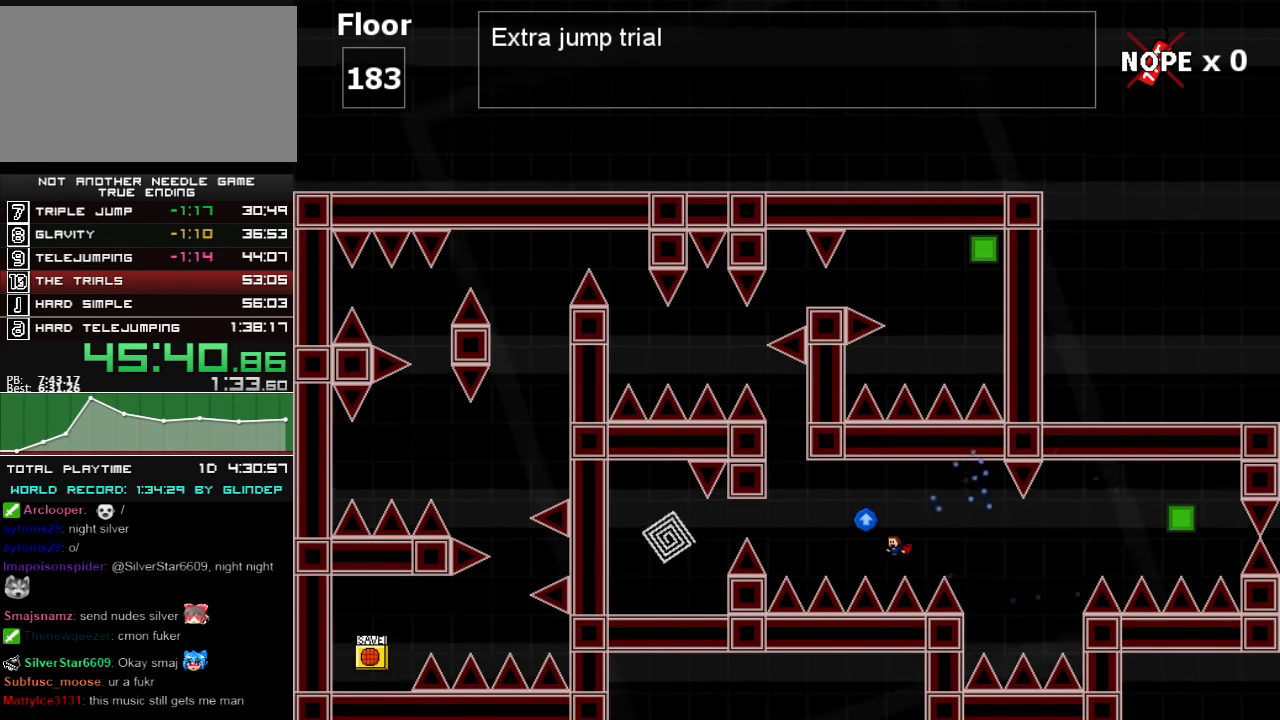
{"keys": ["left", "shift_l"], "events": [[20, "shift_l", "down"]]}
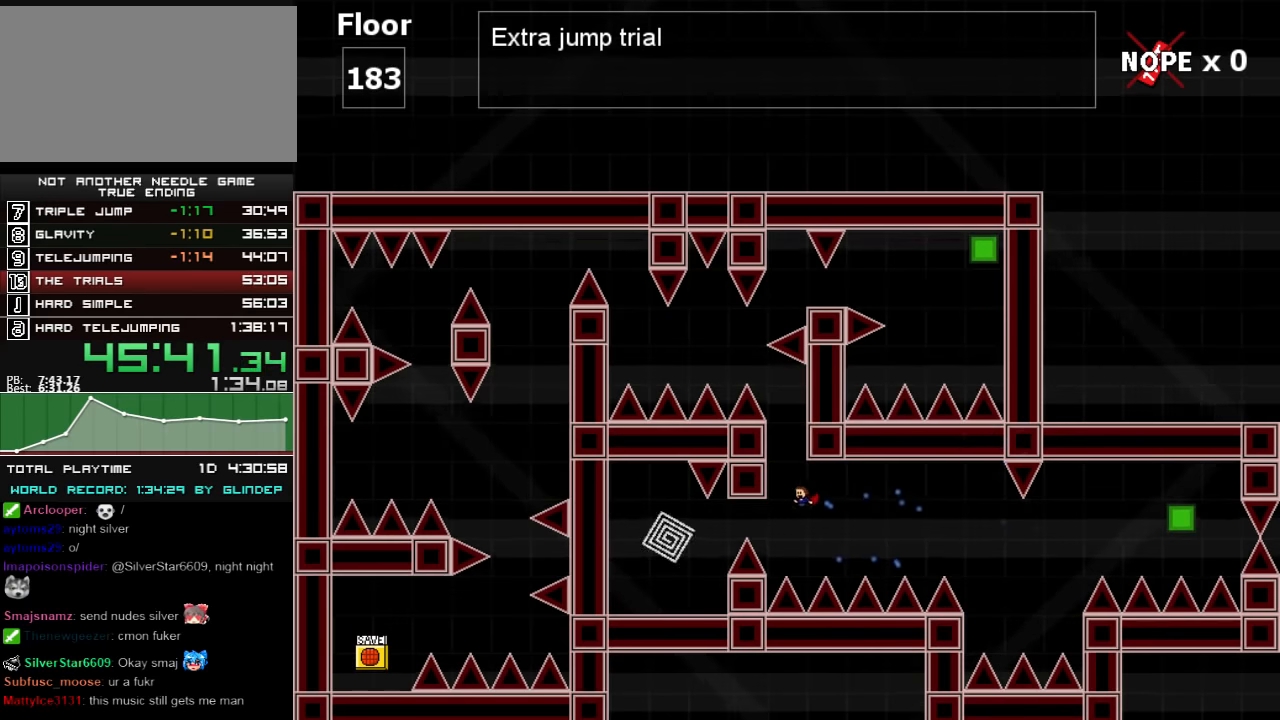
{"keys": ["left"], "events": [[20, "shift_l", "up"], [160, "shift_l", "down"], [500, "shift_l", "up"]]}
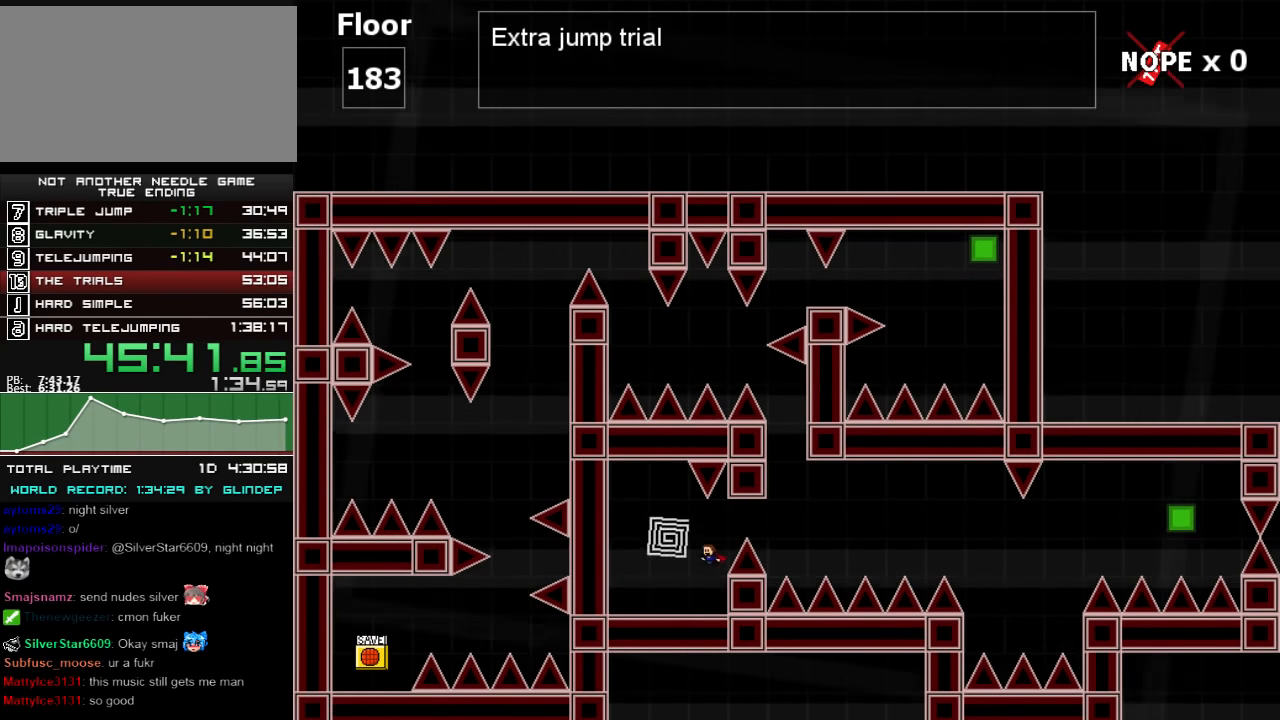
{"keys": ["shift_l"], "events": [[160, "shift_l", "down"], [220, "left", "up"]]}
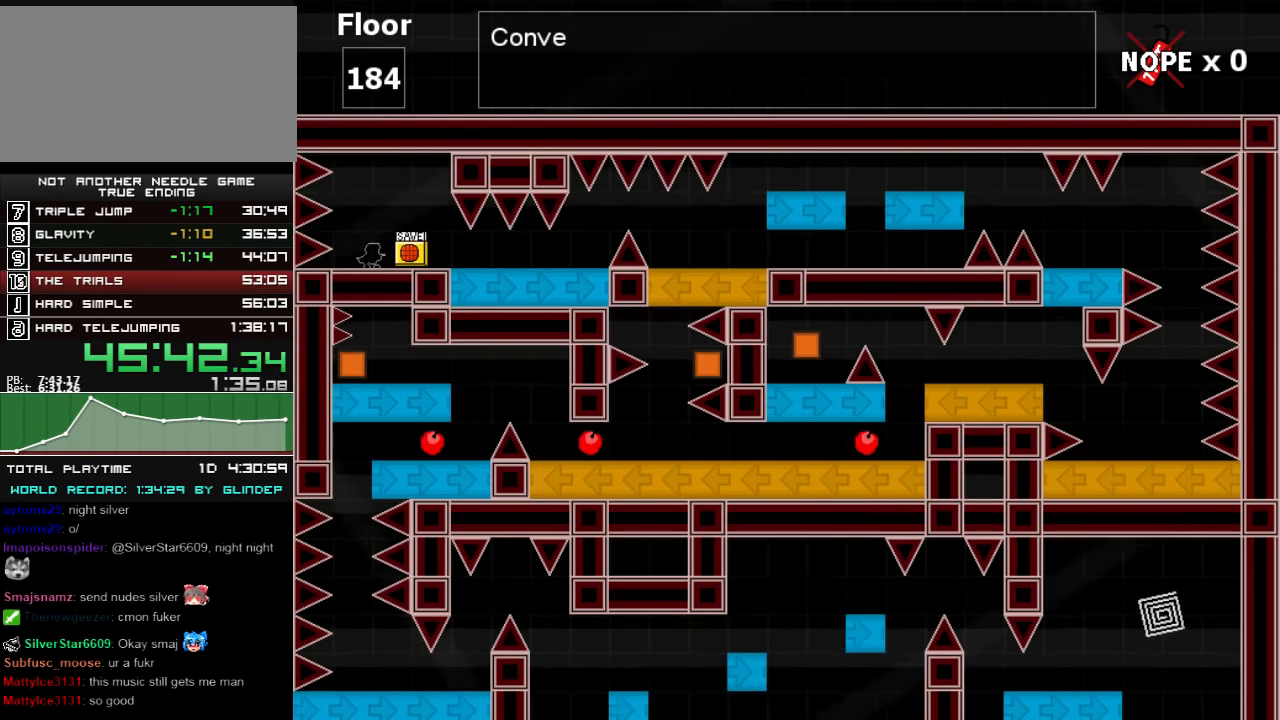
{"keys": ["right"], "events": [[20, "right", "down"], [20, "shift_l", "up"]]}
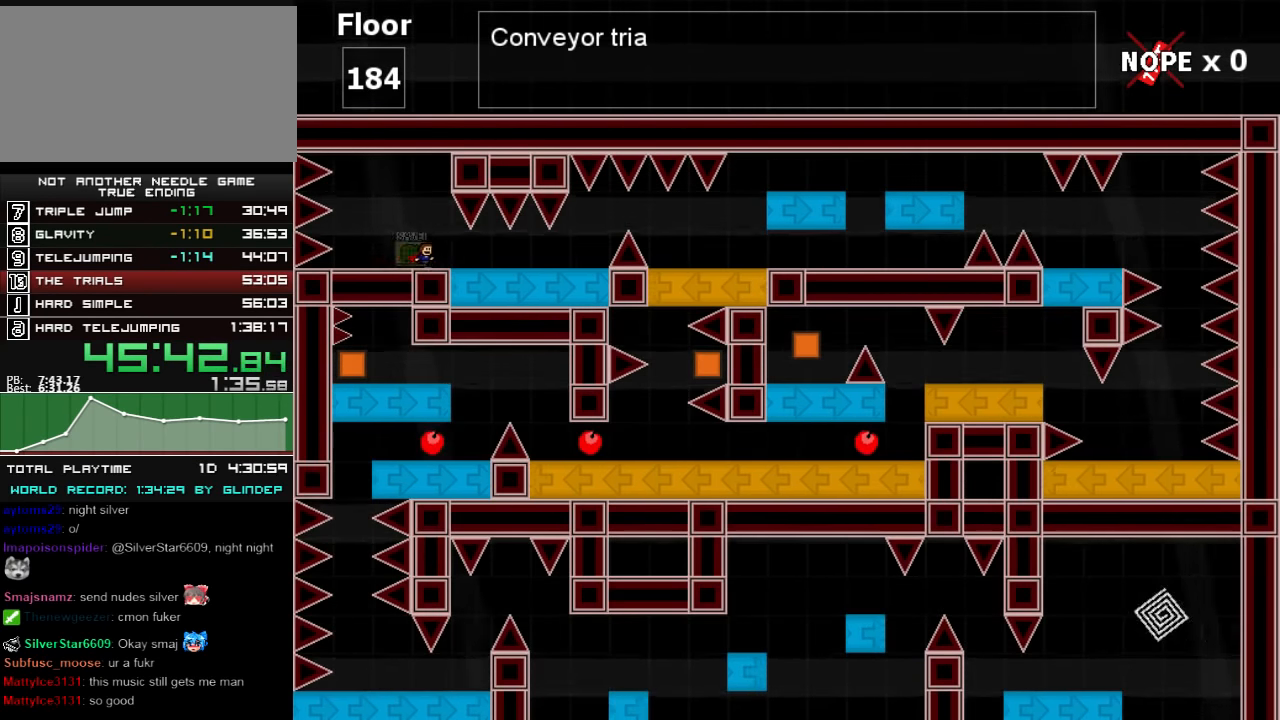
{"keys": ["right", "shift_l"], "events": [[60, "z", "down"], [100, "z", "up"], [500, "shift_l", "down"]]}
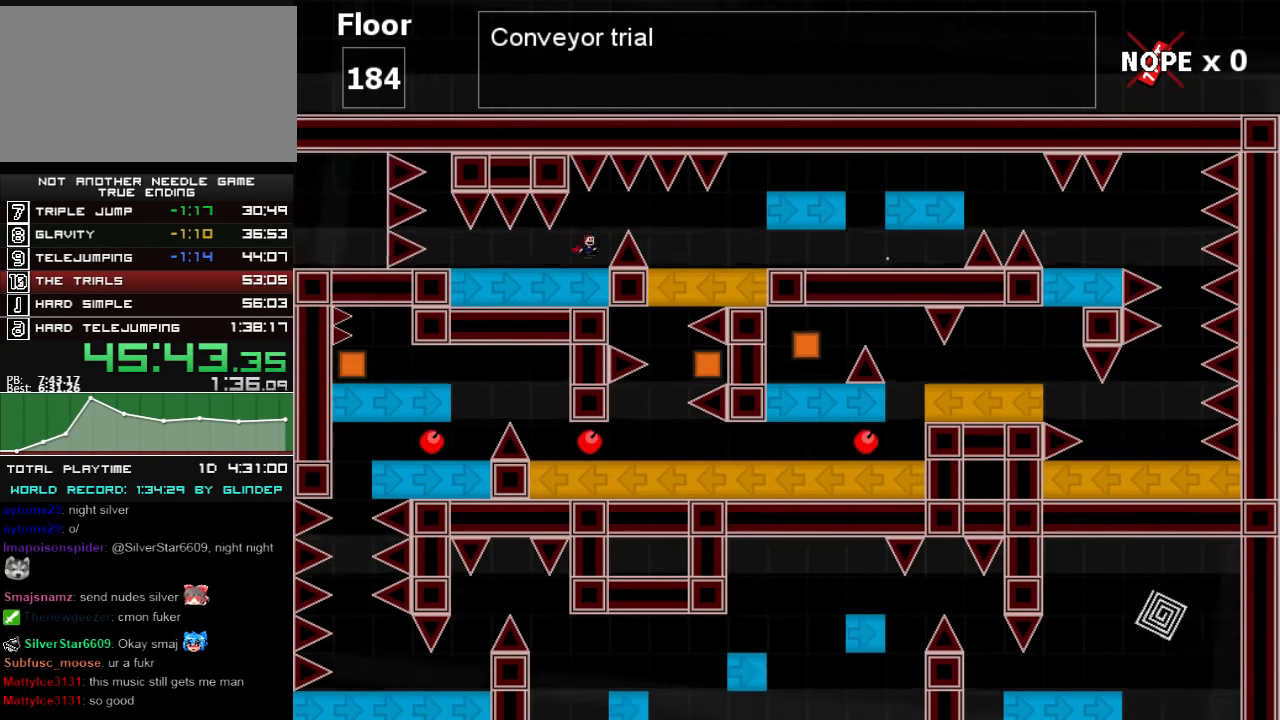
{"keys": ["right"], "events": [[60, "shift_l", "up"]]}
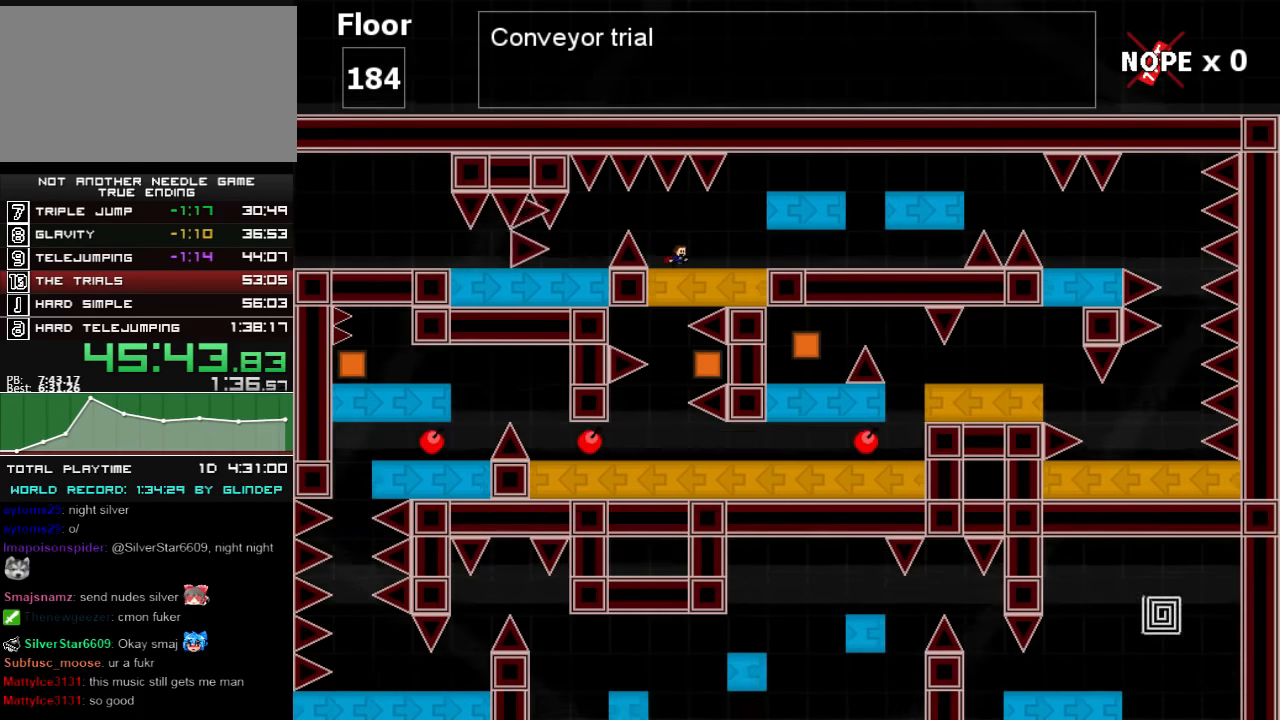
{"keys": ["right", "shift_l"], "events": [[20, "shift_l", "down"], [60, "shift_l", "up"], [300, "shift_l", "down"]]}
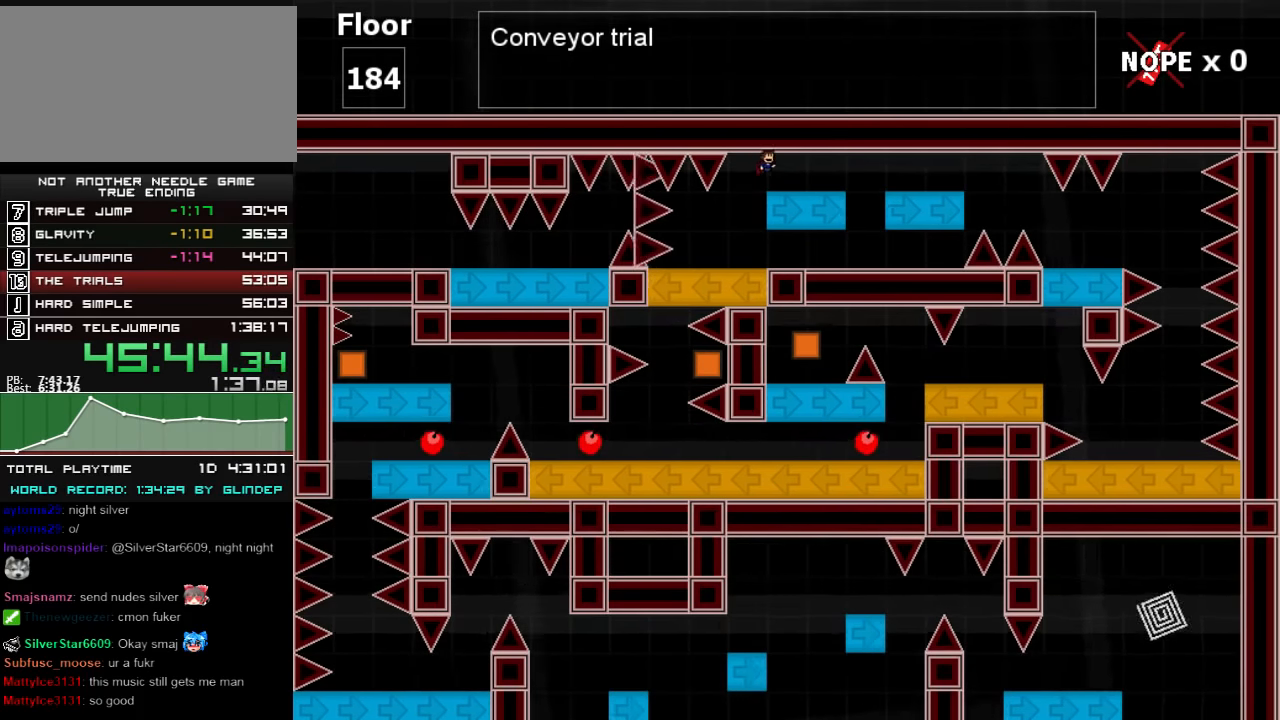
{"keys": ["right", "shift_l"], "events": [[100, "shift_l", "up"], [360, "shift_l", "down"]]}
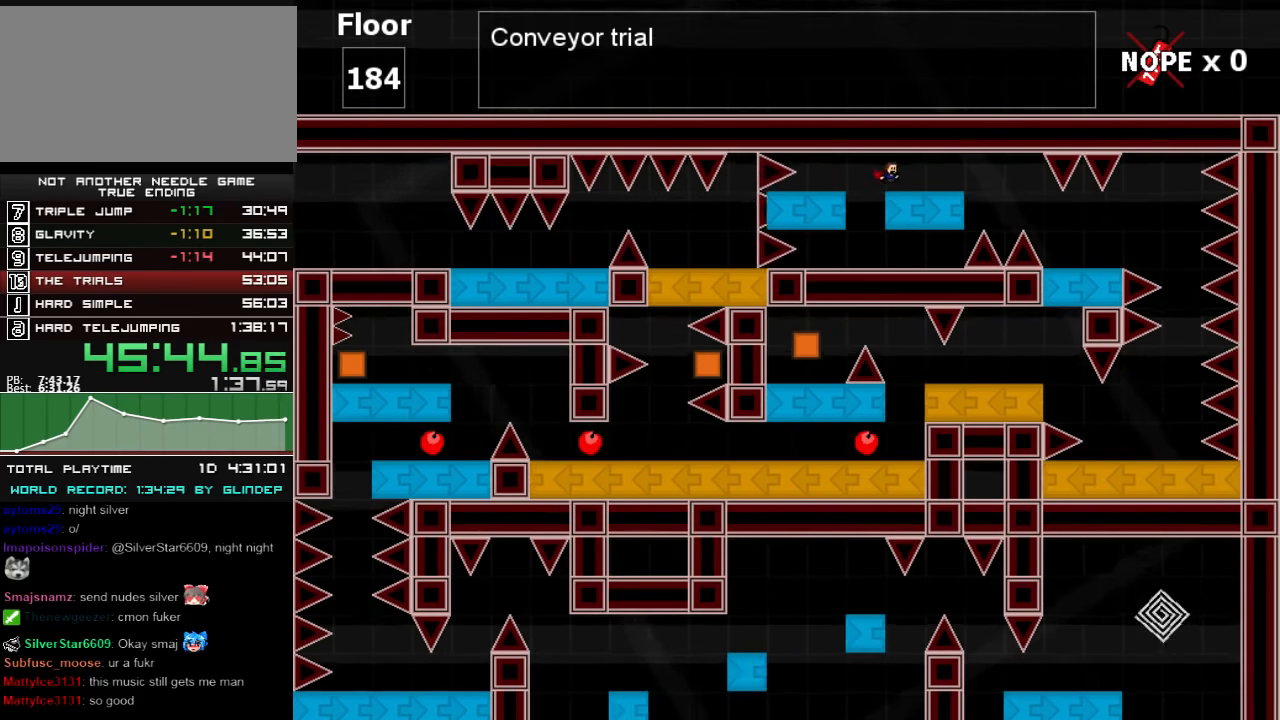
{"keys": ["right"], "events": [[20, "shift_l", "up"], [260, "shift_l", "down"], [460, "shift_l", "up"]]}